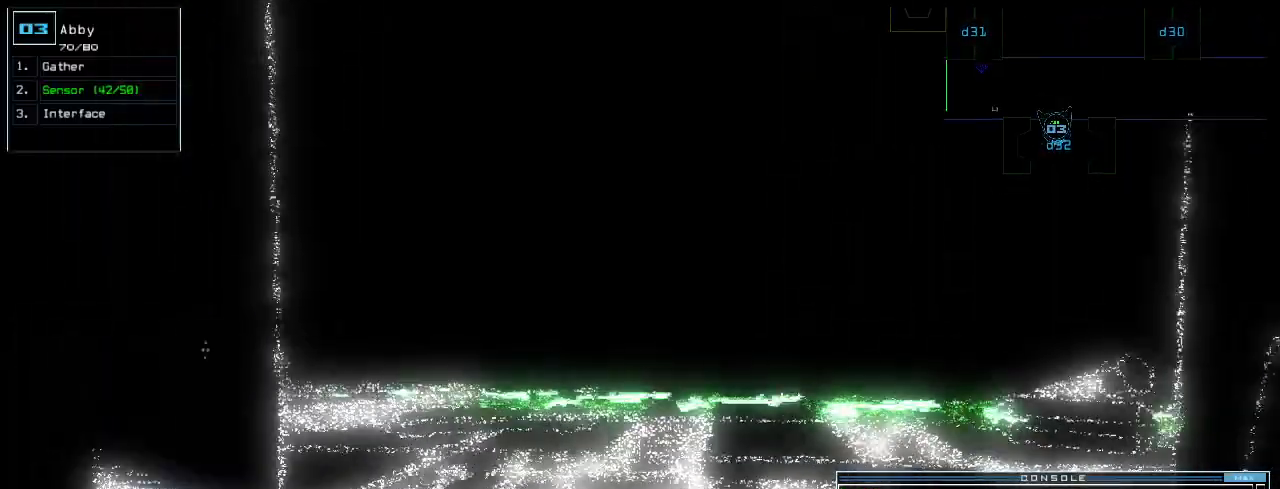
Gameplay with keyboard; each line is a JSON object with the keys held at the frame after it. "events" lists presses ("down") and releases ("up") of ".", "0", "1", "2", "3", "4", "5", "6", "7", "8", "9", "a", "b", "backspace", "c", "caps_lock", "comma", "ctrl_l", "ctrl_r", "d", "down", "e", "equals", "escape", "f", "f8", "g", "h", "i", "j", "k", "l", "left", "m", "minus", "n", "o", "p", "q", "quote", "r", "return", "right", "s", "semicolon", "shift_l", "shift_r", "space", "t", "tab", "tilde", "u", "up", "v", "w", "x", "y" and "z" between this image and that frame as [ms after this image, input, new state], when the widget could be followed in between. No other keys are recorded. Mouse input is not recorded.
{"keys": [], "events": [[260, "right", "down"], [340, "right", "up"], [340, "up", "down"], [480, "up", "up"]]}
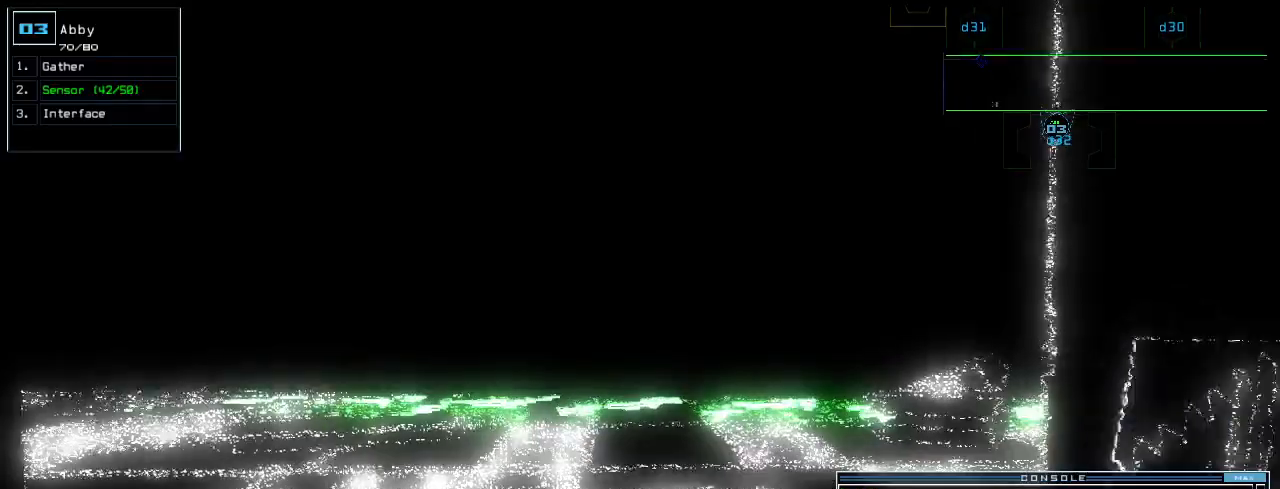
{"keys": ["left"], "events": [[140, "up", "down"], [260, "up", "up"], [380, "up", "down"], [420, "up", "up"], [500, "left", "down"]]}
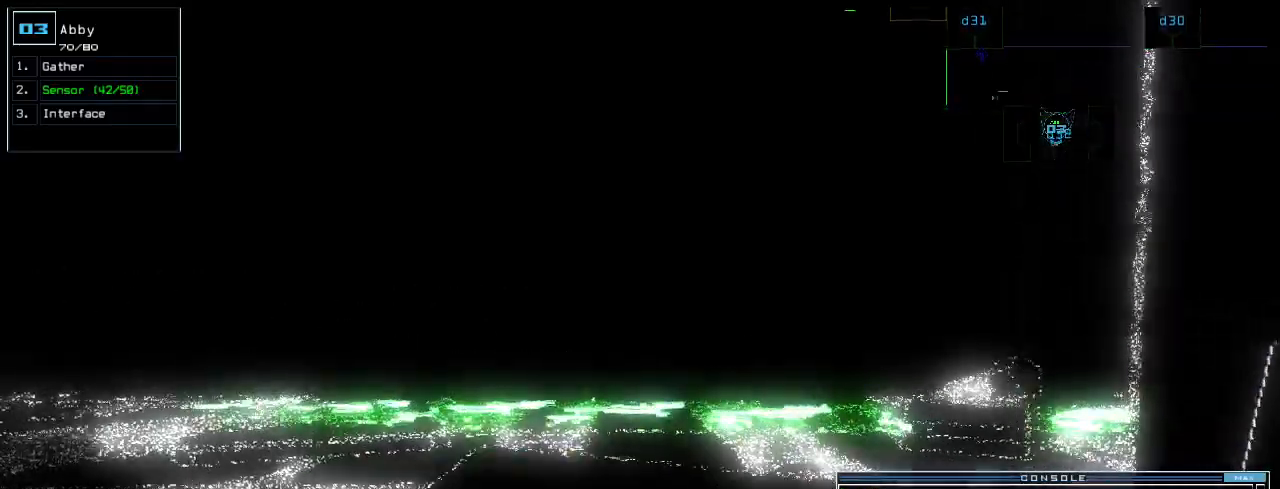
{"keys": [], "events": [[80, "left", "up"], [380, "up", "down"], [400, "up", "up"]]}
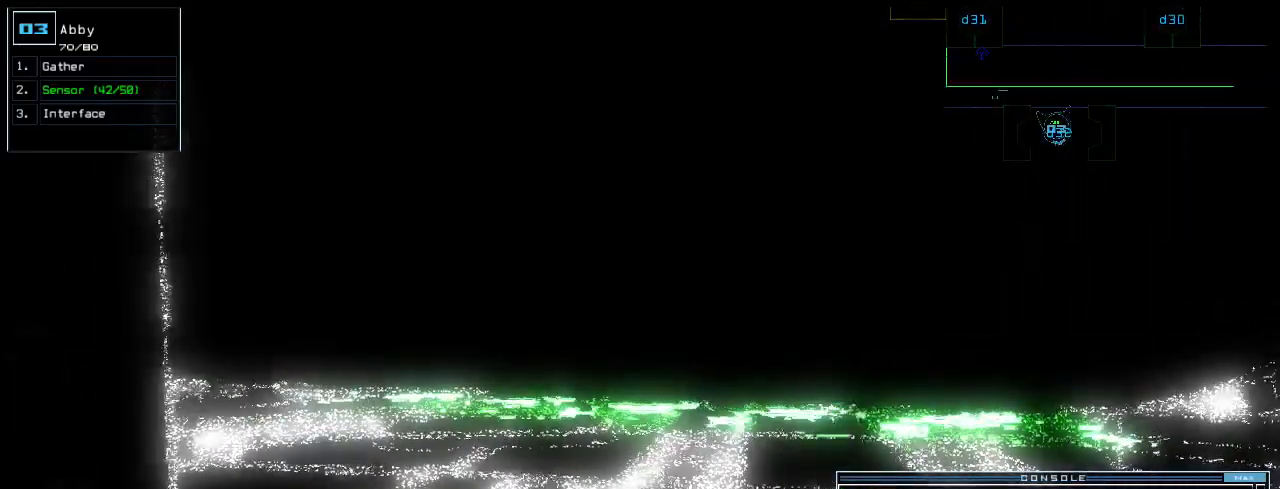
{"keys": ["up"], "events": [[120, "right", "down"], [180, "right", "up"], [460, "up", "down"]]}
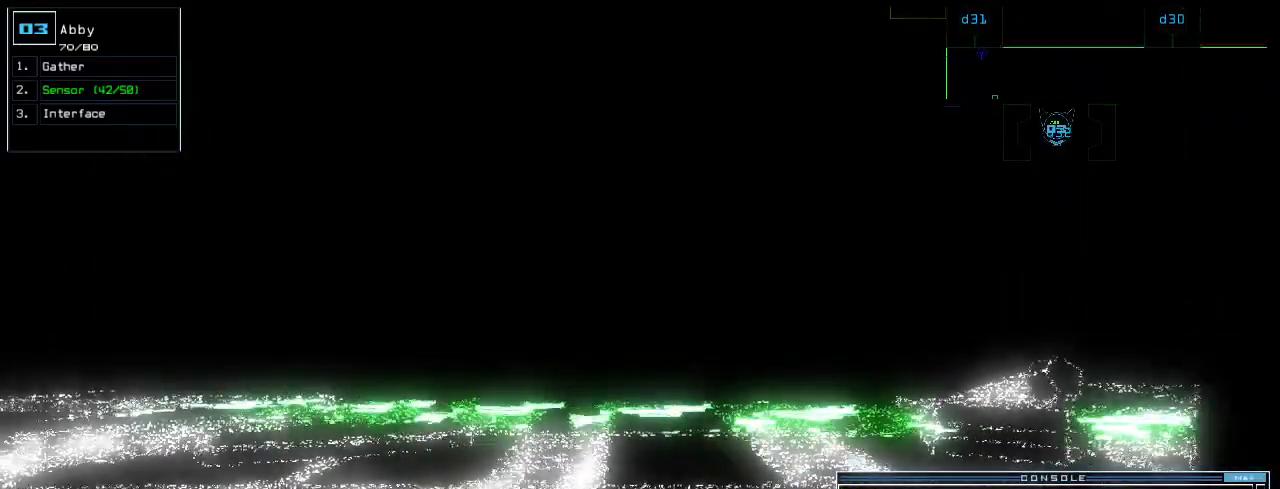
{"keys": [], "events": [[120, "up", "up"]]}
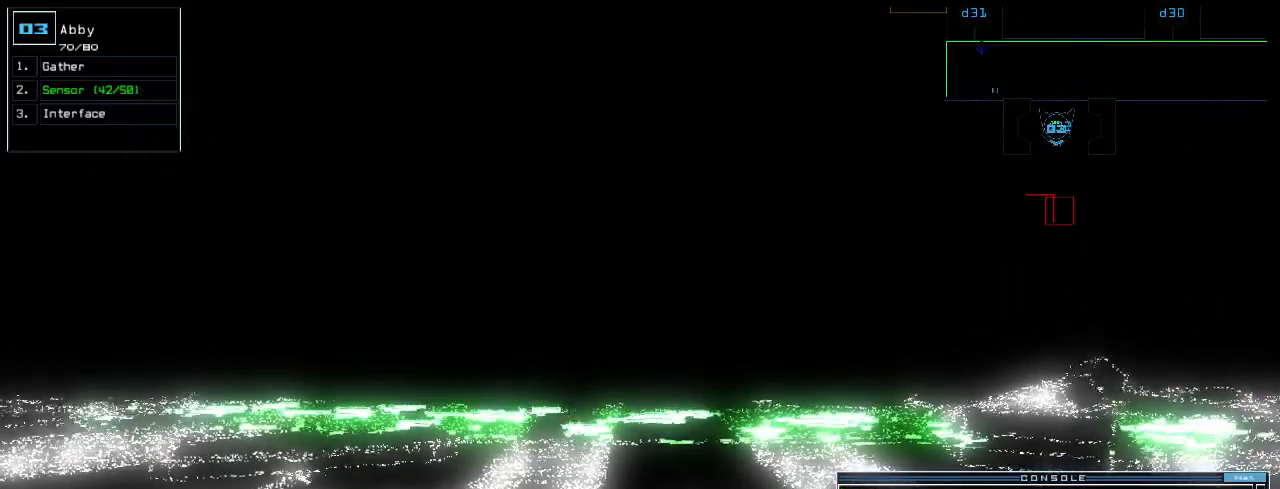
{"keys": ["space"], "events": [[400, "space", "down"]]}
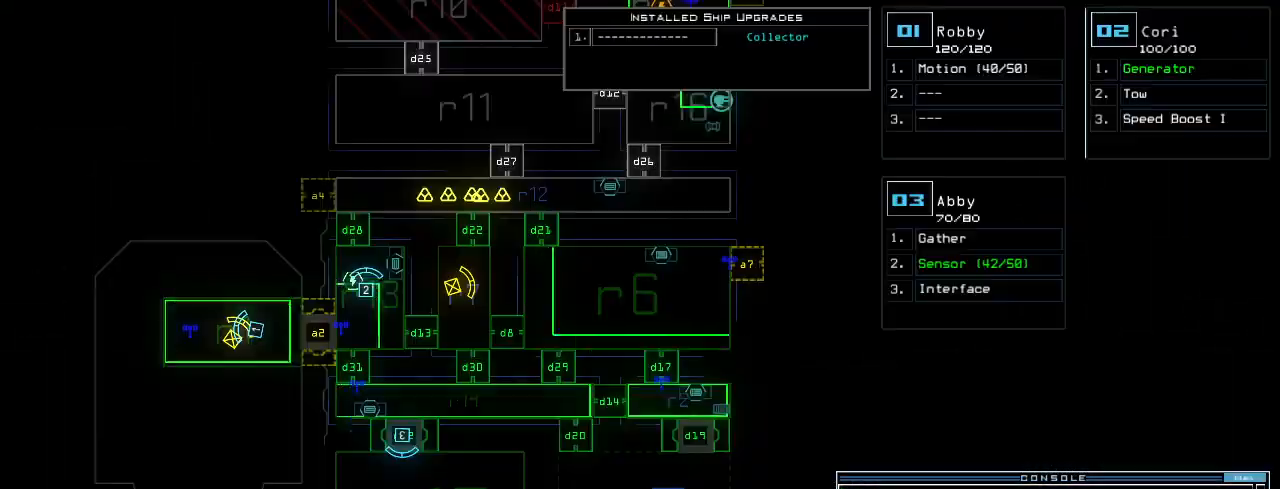
{"keys": [], "events": [[20, "space", "up"]]}